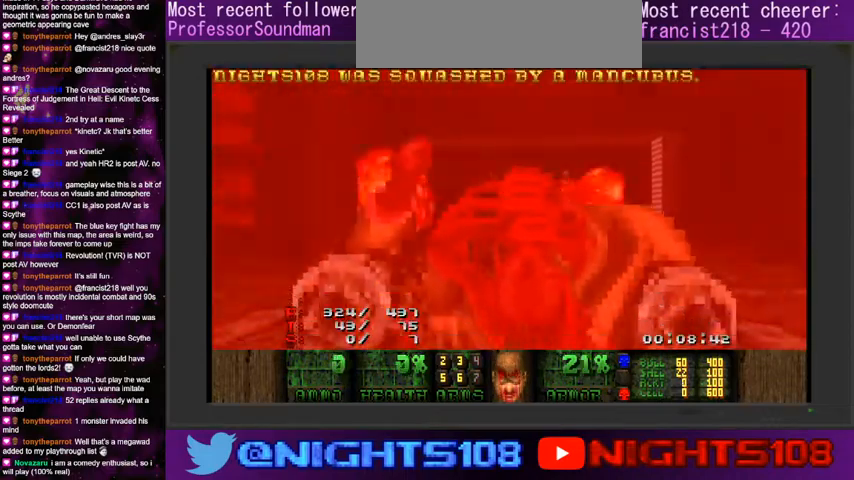
Gameplay with keyboard and mouse; each line is a JSON object with the keys and mouse buttons held at the frame after it. "events" lists presses ("down") and releases ("up") of "a", "caps_lock", "ctrl", "d", "e", "escape", "f", "q", "r", "s", "shift", "space", "tab", "tilde", "w", "mouse_left", "mouse_wheel" and "mouse_right" between this image and that frame as [ms after this image, input, new state], when the widget could be followed in between. "mouse_left", "mouse_wheel", "mouse_right" = the "left", "wheel", "right" buttons of the "mouse" list. No other keys are recorded. "wheel" means that the mouse wheel is clicked or scrolled. Mouse movement is not recorded.
{"keys": ["w"], "mouse": [], "events": [[200, "space", "down"], [233, "d", "up"], [233, "w", "down"], [366, "space", "up"]]}
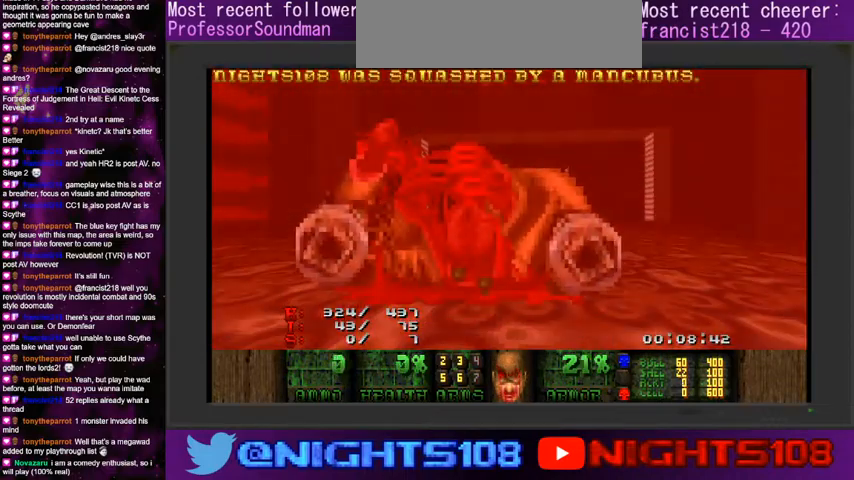
{"keys": [], "mouse": [], "events": [[500, "w", "up"]]}
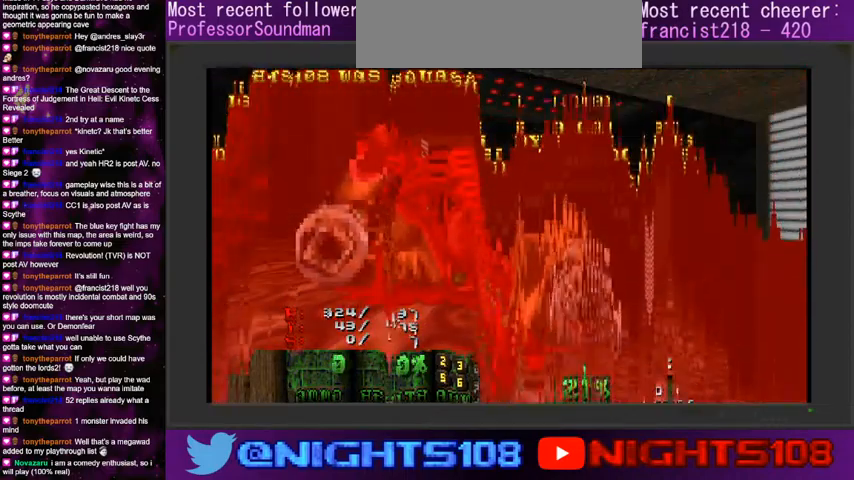
{"keys": [], "mouse": [], "events": []}
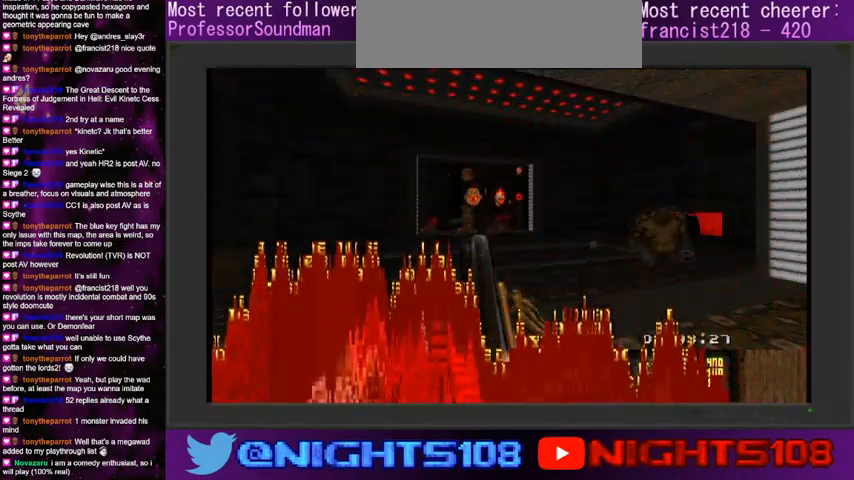
{"keys": [], "mouse": [], "events": []}
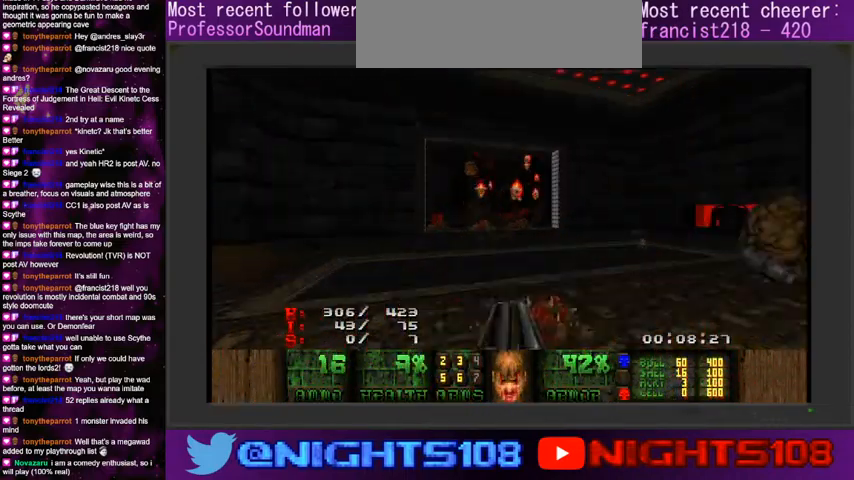
{"keys": ["s"], "mouse": [], "events": [[33, "e", "down"], [133, "e", "up"], [233, "s", "down"]]}
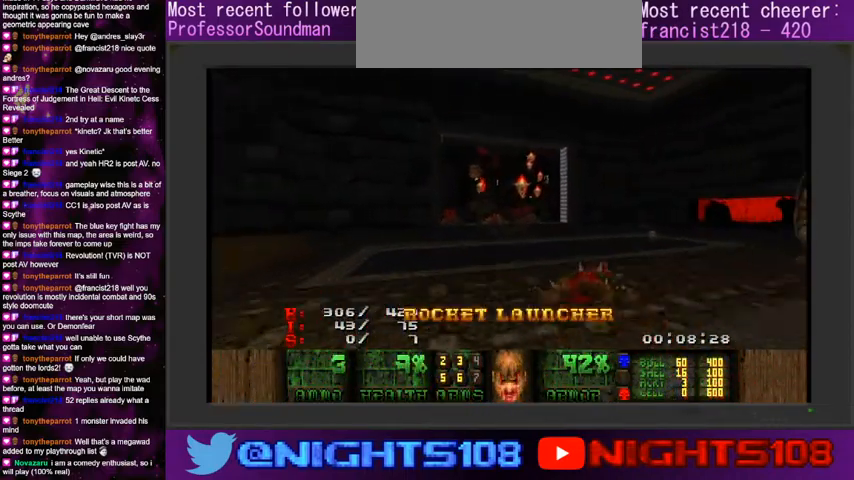
{"keys": ["s"], "mouse": ["left"], "events": [[33, "s", "up"], [66, "d", "down"], [200, "mouse_left", "down"], [233, "s", "down"], [333, "d", "up"], [333, "mouse_left", "up"], [433, "mouse_left", "down"]]}
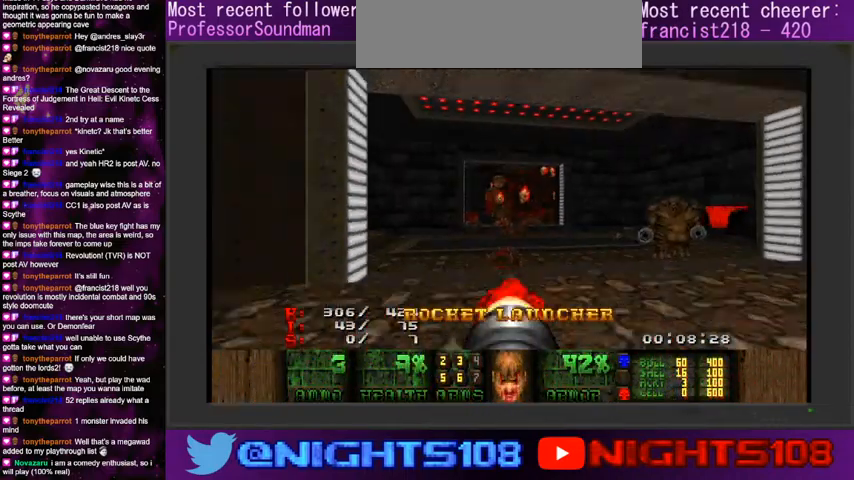
{"keys": [], "mouse": ["left"], "events": [[166, "s", "up"]]}
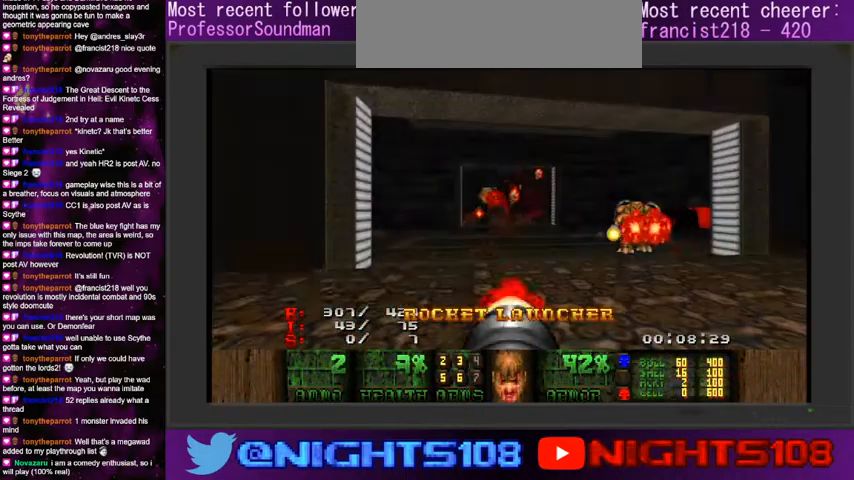
{"keys": [], "mouse": ["left"], "events": [[33, "a", "down"], [66, "w", "down"], [233, "a", "up"], [266, "d", "down"], [366, "d", "up"], [466, "w", "up"]]}
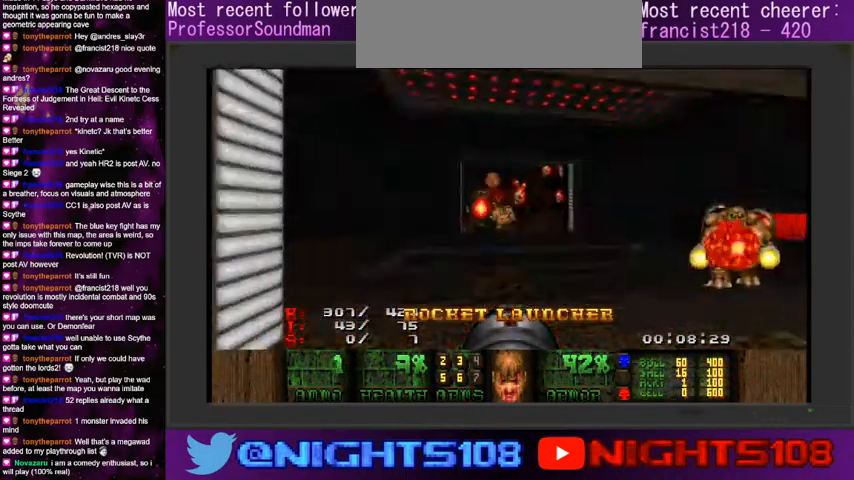
{"keys": [], "mouse": ["left"], "events": [[133, "w", "down"], [166, "a", "down"], [200, "a", "up"], [233, "w", "up"], [366, "a", "down"], [400, "w", "down"], [466, "a", "up"], [466, "w", "up"]]}
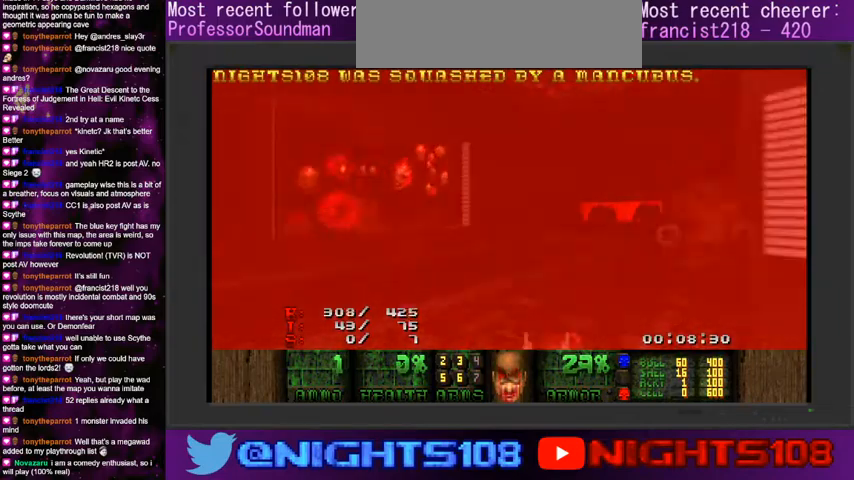
{"keys": ["w"], "mouse": [], "events": [[66, "mouse_left", "up"], [266, "w", "down"], [300, "space", "down"], [466, "space", "up"]]}
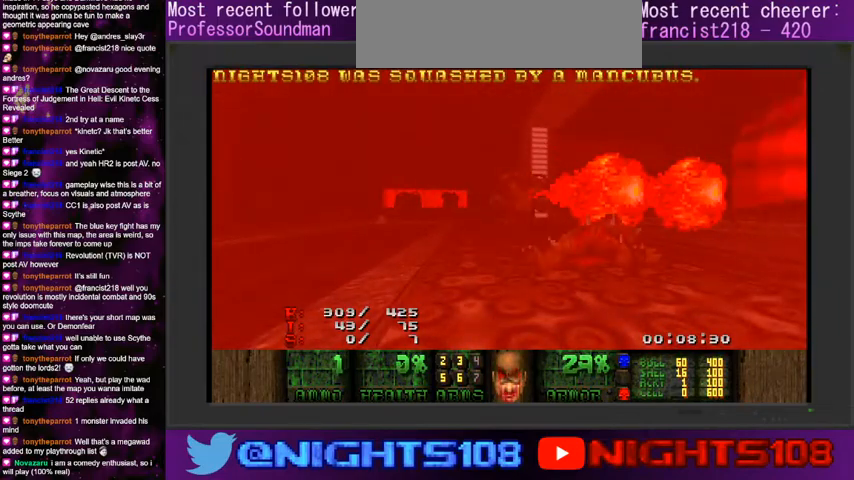
{"keys": [], "mouse": [], "events": [[433, "w", "up"]]}
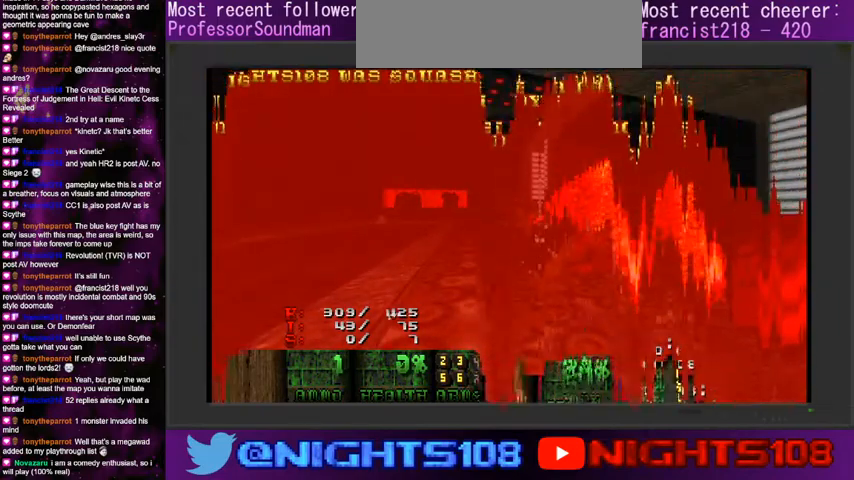
{"keys": [], "mouse": [], "events": []}
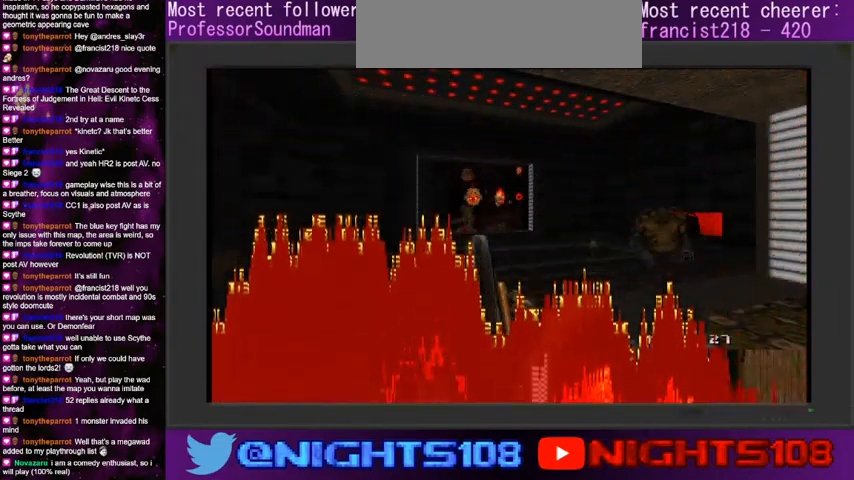
{"keys": [], "mouse": [], "events": []}
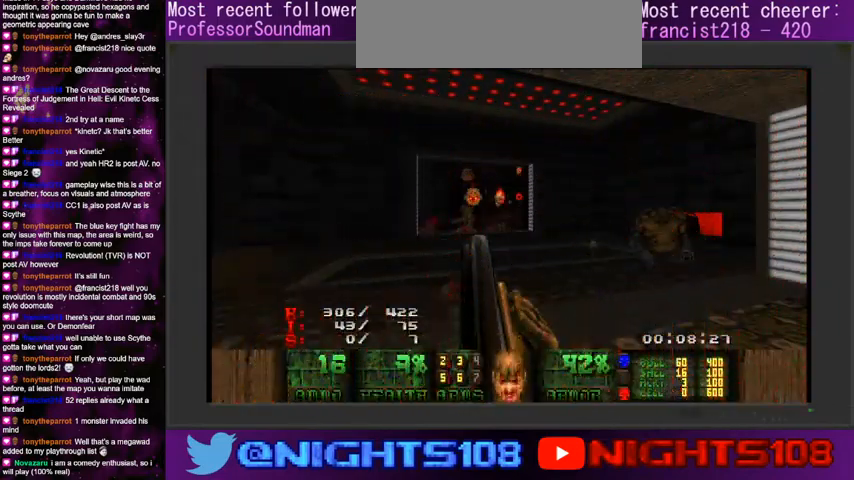
{"keys": [], "mouse": [], "events": [[66, "e", "down"], [66, "w", "down"], [166, "a", "down"], [200, "e", "up"], [266, "w", "up"], [500, "a", "up"]]}
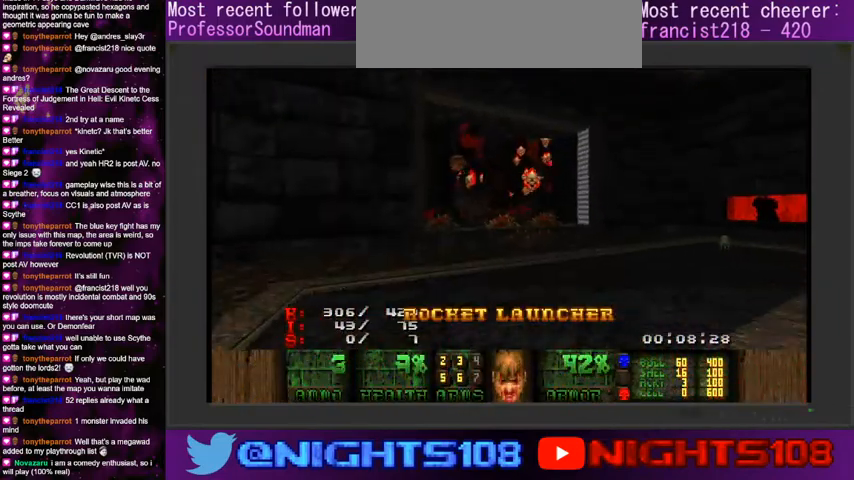
{"keys": ["a", "w"], "mouse": [], "events": [[33, "mouse_left", "down"], [133, "mouse_left", "up"], [166, "mouse_left", "down"], [200, "a", "down"], [233, "a", "up"], [300, "mouse_left", "up"], [300, "w", "down"], [333, "d", "down"], [366, "mouse_left", "down"], [433, "d", "up"], [466, "mouse_left", "up"], [500, "a", "down"]]}
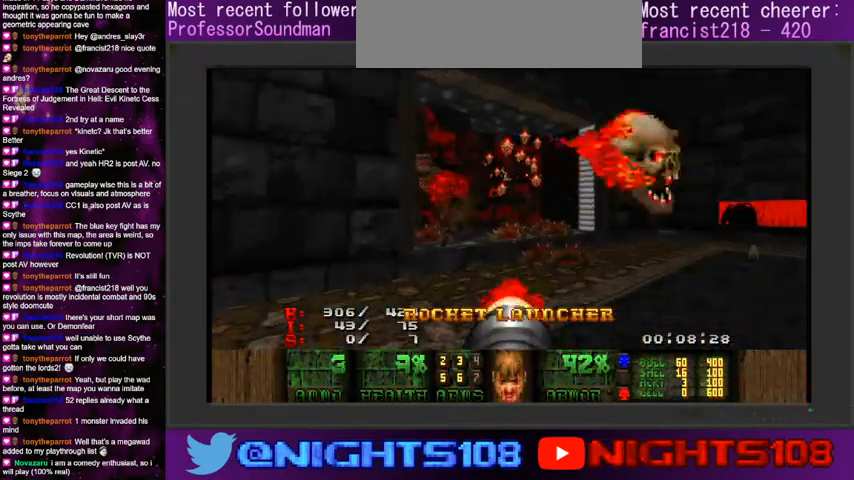
{"keys": ["d"], "mouse": ["left"], "events": [[33, "w", "up"], [100, "a", "up"], [100, "d", "down"], [133, "w", "down"], [166, "mouse_left", "down"], [300, "w", "up"]]}
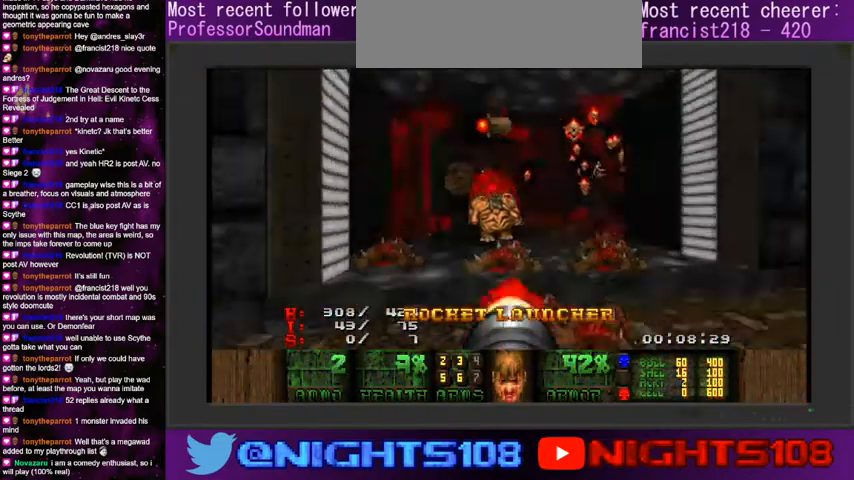
{"keys": [], "mouse": ["left"], "events": [[66, "s", "down"], [200, "d", "up"], [333, "d", "down"], [400, "d", "up"], [433, "s", "up"]]}
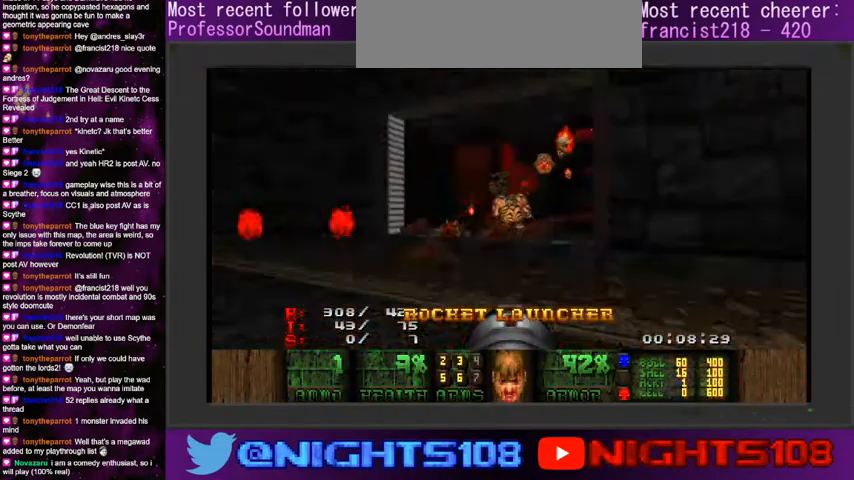
{"keys": ["a", "w"], "mouse": [], "events": [[100, "w", "down"], [133, "d", "down"], [300, "a", "down"], [433, "d", "up"], [500, "mouse_left", "up"]]}
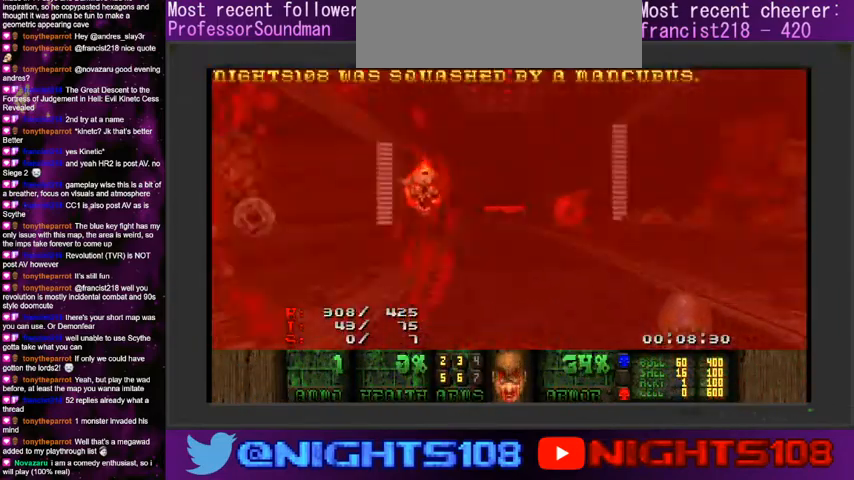
{"keys": ["a", "w"], "mouse": [], "events": [[166, "space", "down"], [366, "a", "up"], [400, "a", "down"], [433, "space", "up"]]}
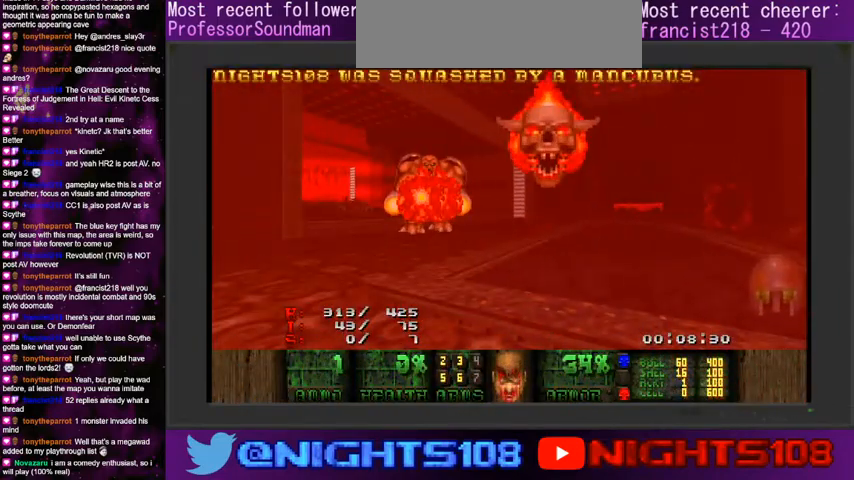
{"keys": [], "mouse": [], "events": [[266, "a", "up"], [300, "w", "up"]]}
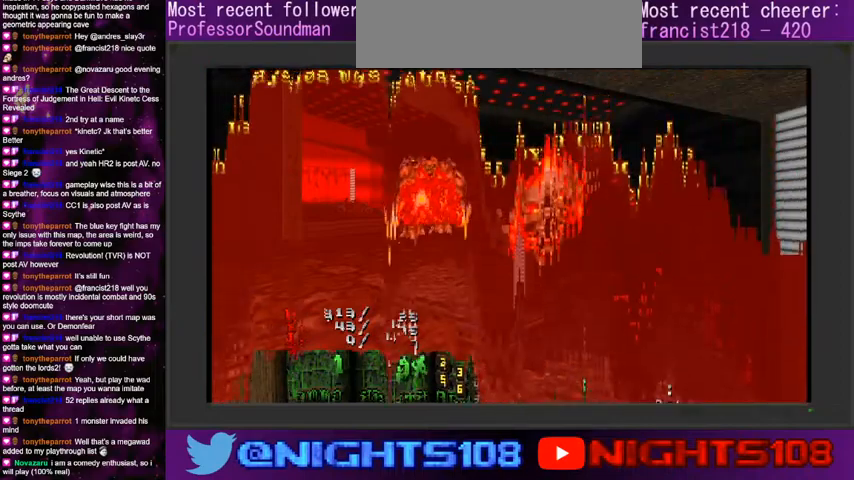
{"keys": [], "mouse": [], "events": []}
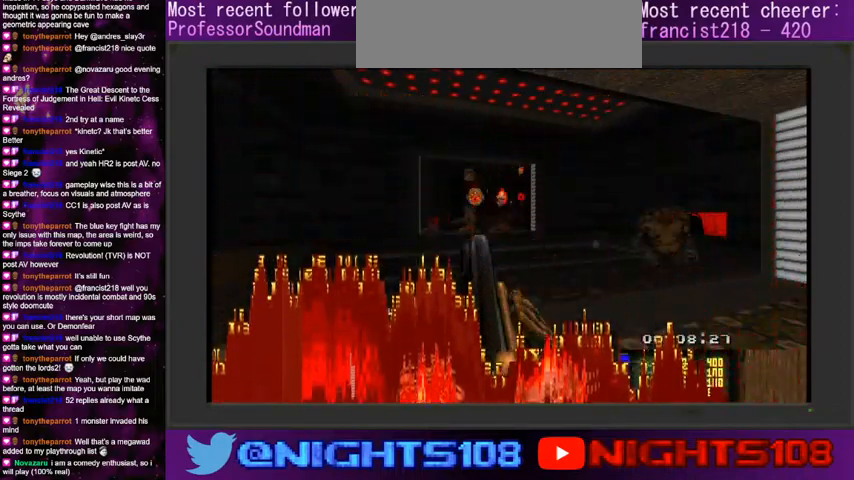
{"keys": [], "mouse": [], "events": []}
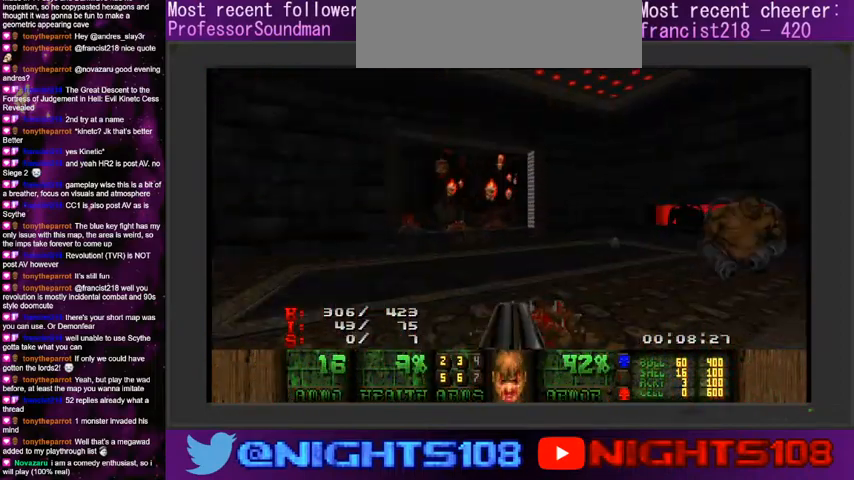
{"keys": ["s"], "mouse": ["left"], "events": [[166, "w", "down"], [200, "a", "down"], [300, "w", "up"], [333, "mouse_left", "down"], [433, "s", "down"], [500, "a", "up"]]}
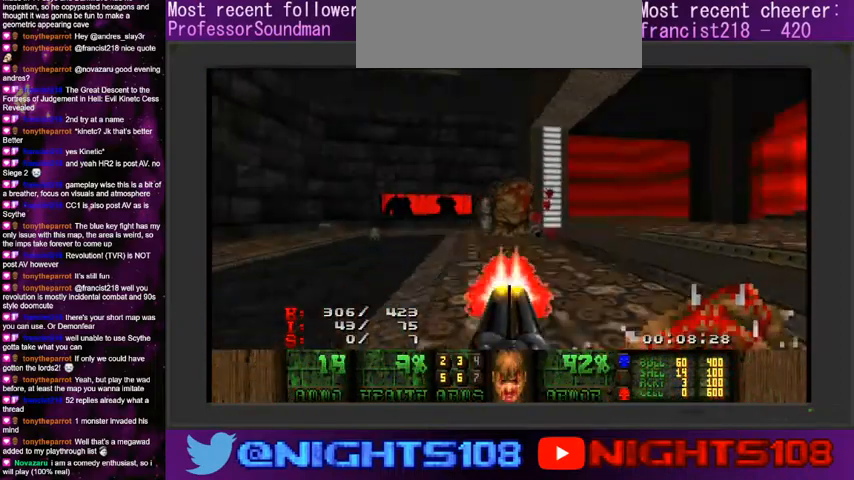
{"keys": ["d", "w"], "mouse": ["left"], "events": [[233, "d", "down"], [266, "s", "up"], [400, "w", "down"]]}
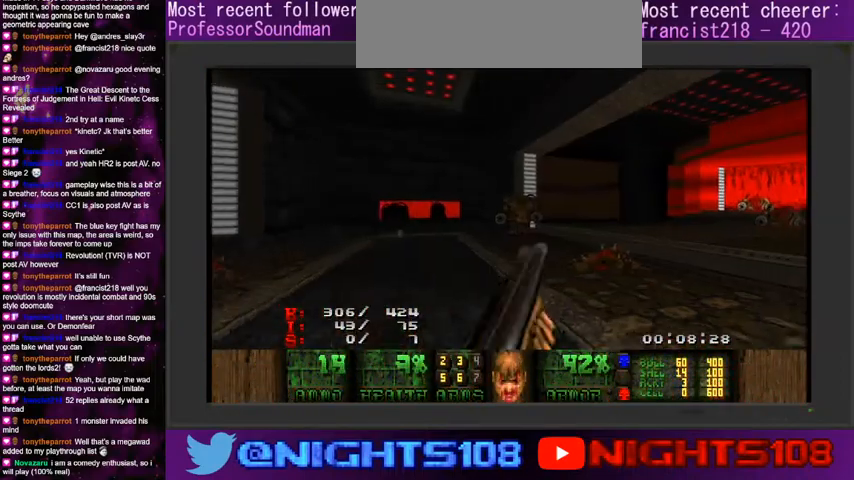
{"keys": ["d", "w"], "mouse": ["left"], "events": [[133, "d", "up"], [233, "d", "down"]]}
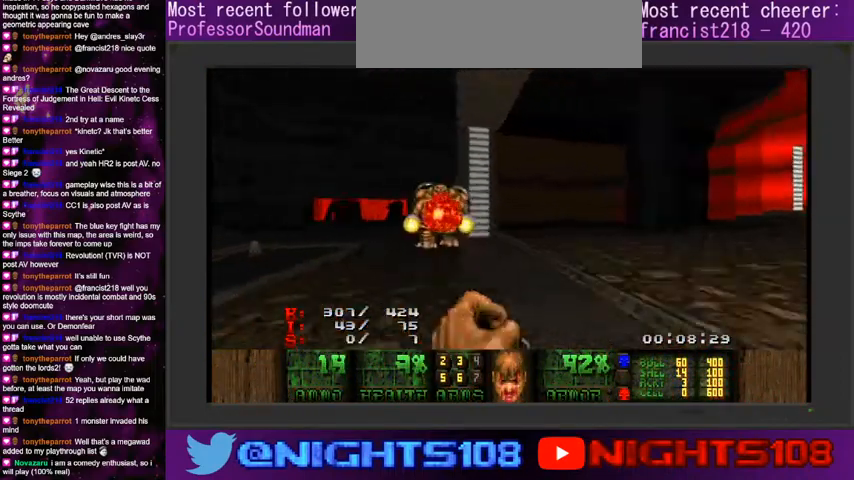
{"keys": ["d", "w"], "mouse": ["left"], "events": [[33, "w", "up"], [233, "w", "down"], [333, "d", "up"], [433, "d", "down"]]}
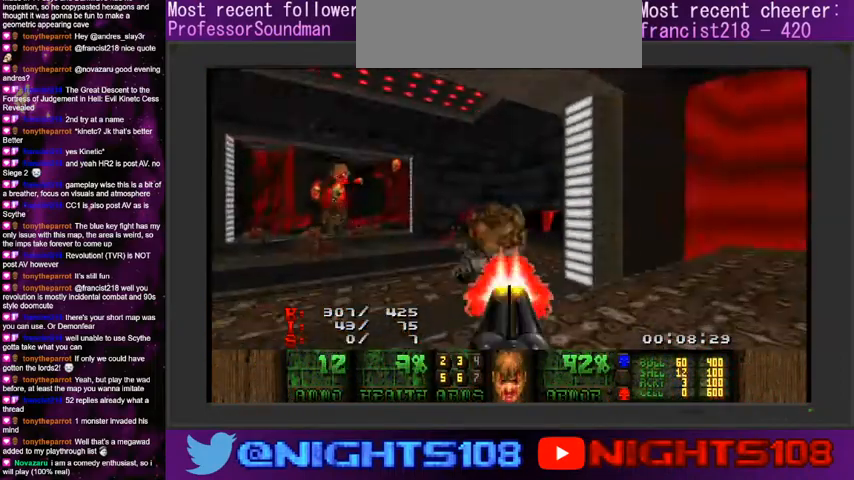
{"keys": [], "mouse": ["left"], "events": [[133, "w", "up"], [333, "d", "up"]]}
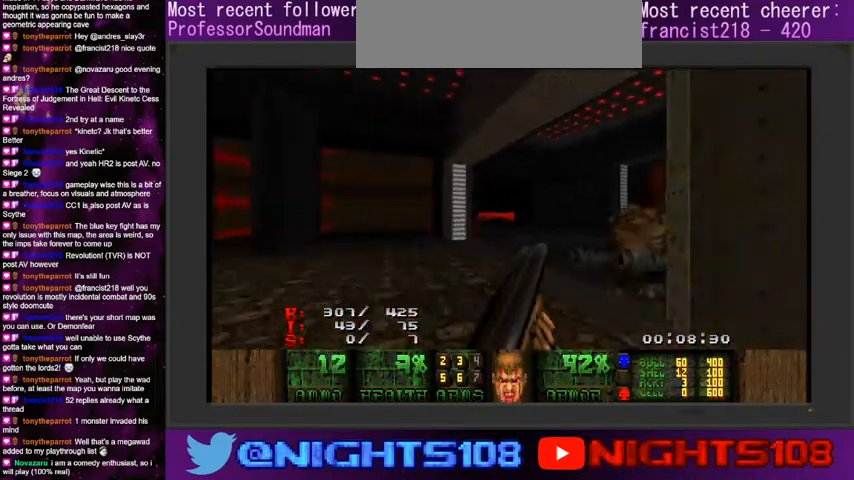
{"keys": ["a"], "mouse": ["left"], "events": [[166, "a", "down"], [200, "w", "down"], [366, "w", "up"]]}
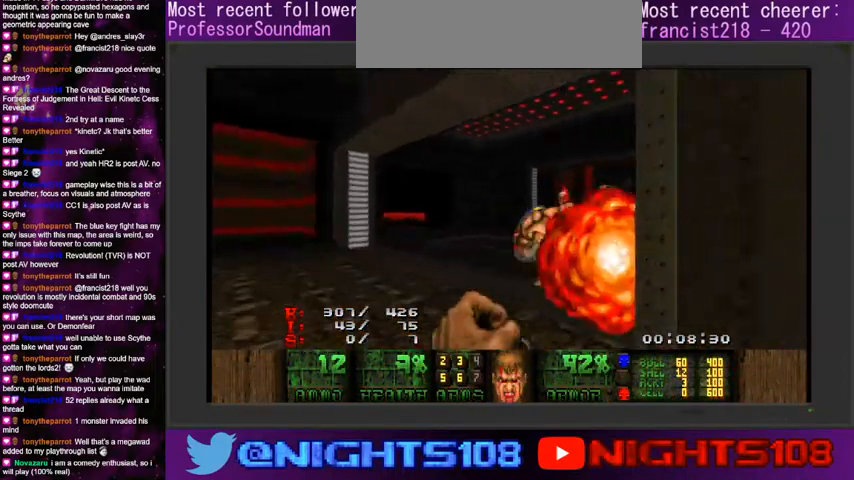
{"keys": ["a"], "mouse": ["left"], "events": []}
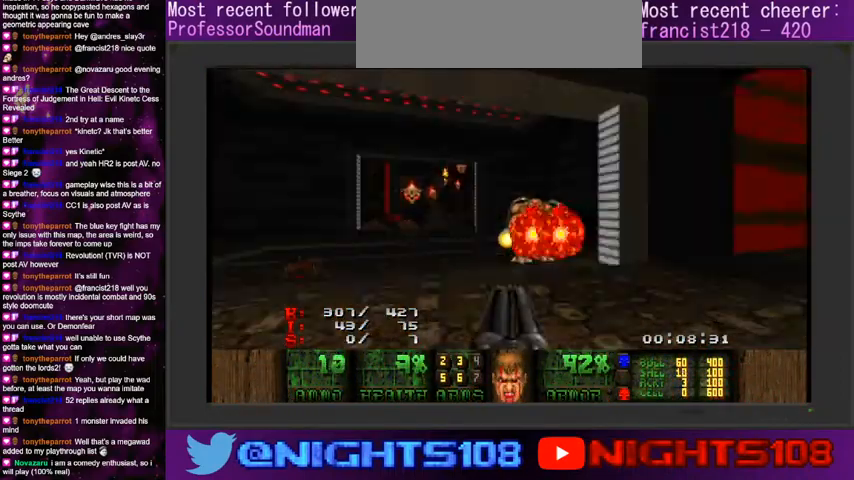
{"keys": ["s"], "mouse": ["left"], "events": [[133, "mouse_left", "up"], [166, "w", "down"], [233, "a", "up"], [266, "w", "up"], [300, "mouse_left", "down"], [400, "s", "down"]]}
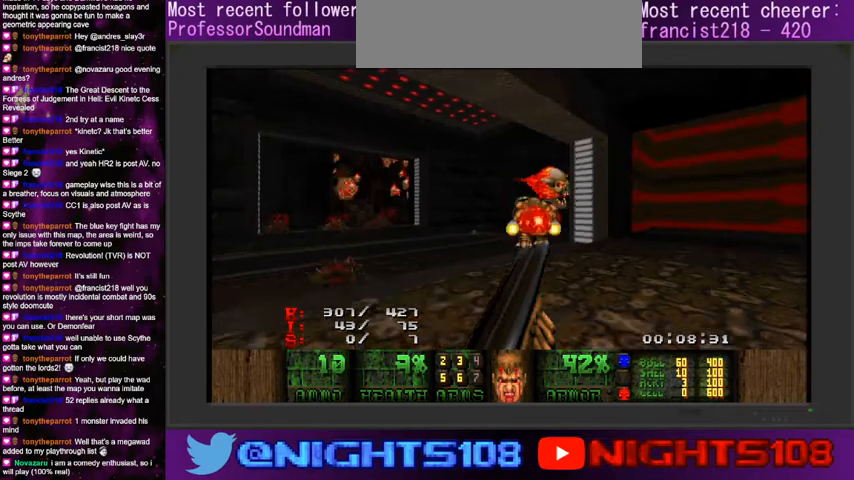
{"keys": ["a"], "mouse": ["left"], "events": [[33, "s", "up"], [266, "a", "down"], [300, "w", "down"], [366, "w", "up"]]}